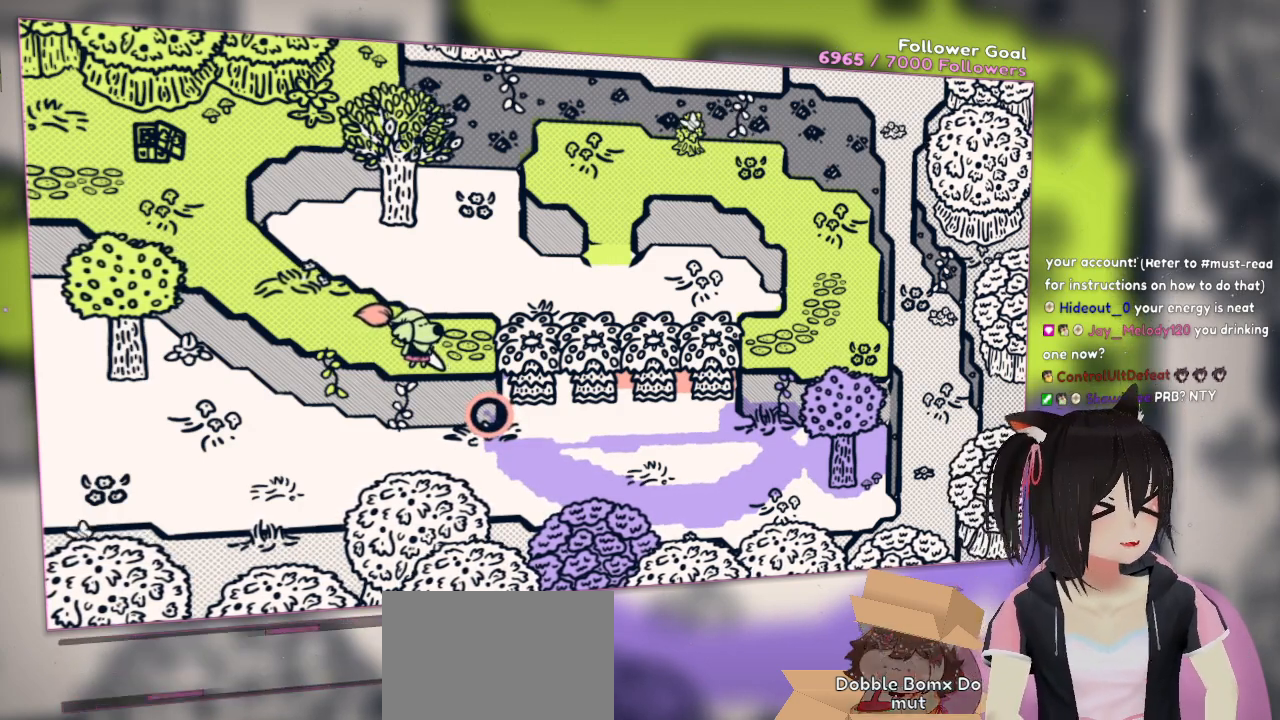
Gameplay with a controller (Nintendo layout); each line is a JSON object with the inputs held at the frame after it. "events" lists button and stick changes between this image and that frame as [ms after this image, input, new state], when the widget could be followed in between. Not read: R1.
{"buttons": [], "left_stick": "center", "right_stick": "left", "events": [[100, "left_stick", "left"], [333, "left_stick", "center"], [433, "right_stick", "left"]]}
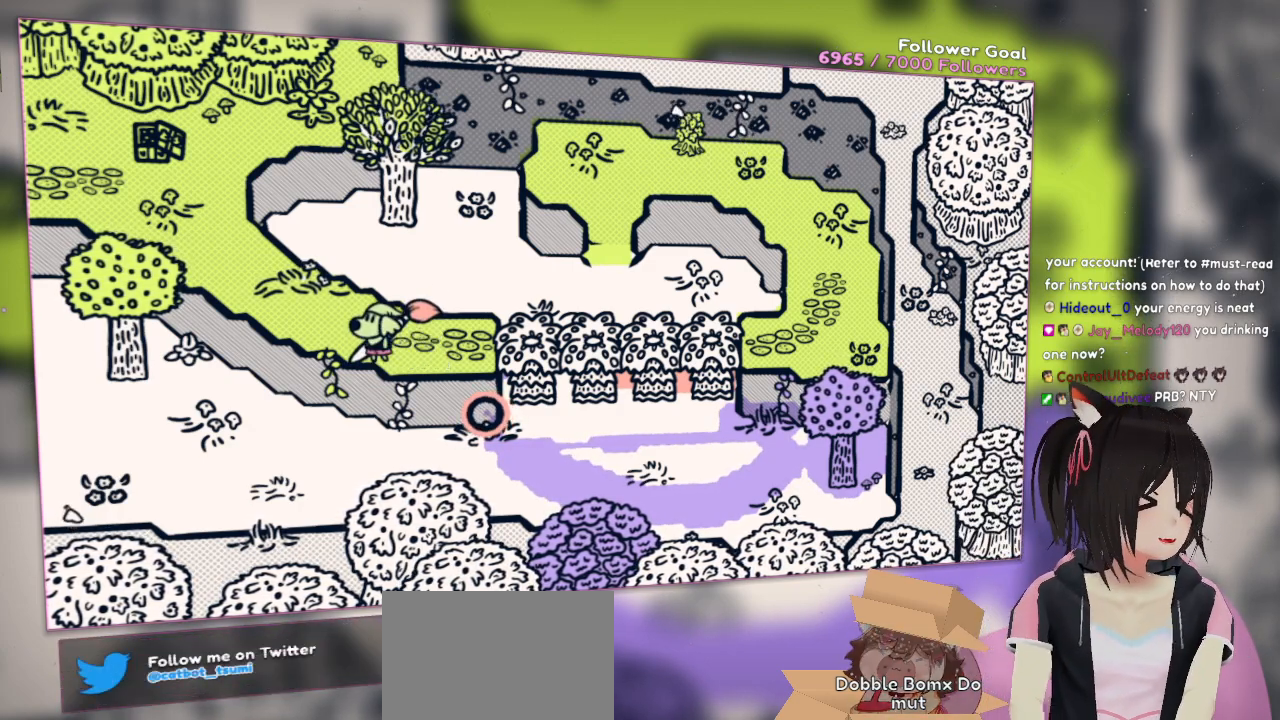
{"buttons": [], "left_stick": "center", "right_stick": "center", "events": [[33, "right_stick", "center"]]}
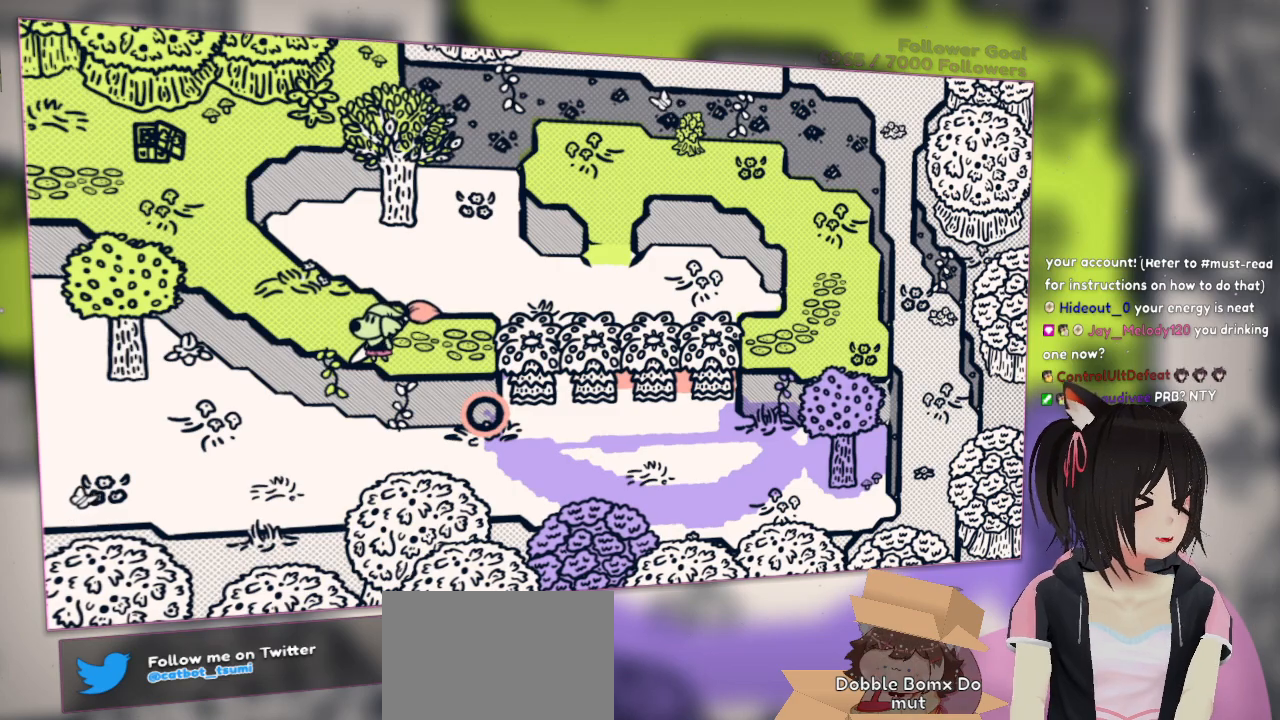
{"buttons": [], "left_stick": "center", "right_stick": "center", "events": []}
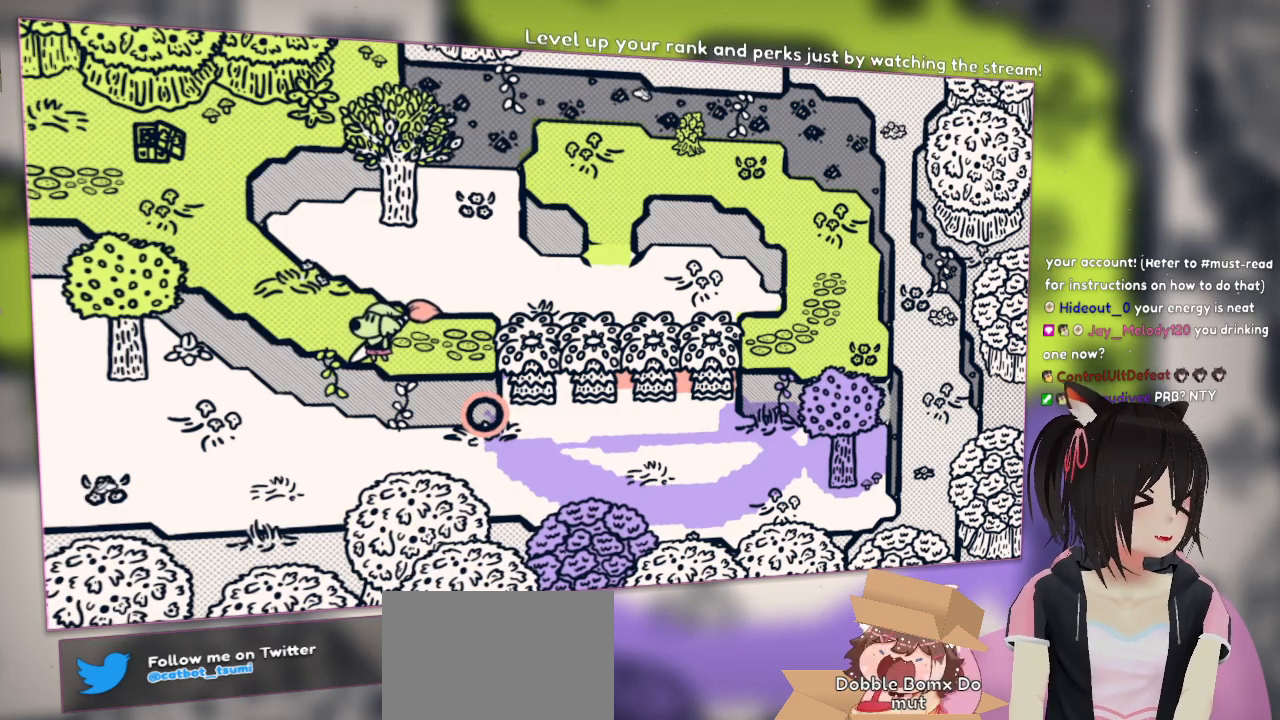
{"buttons": [], "left_stick": "up-left", "right_stick": "center", "events": [[167, "left_stick", "up-left"]]}
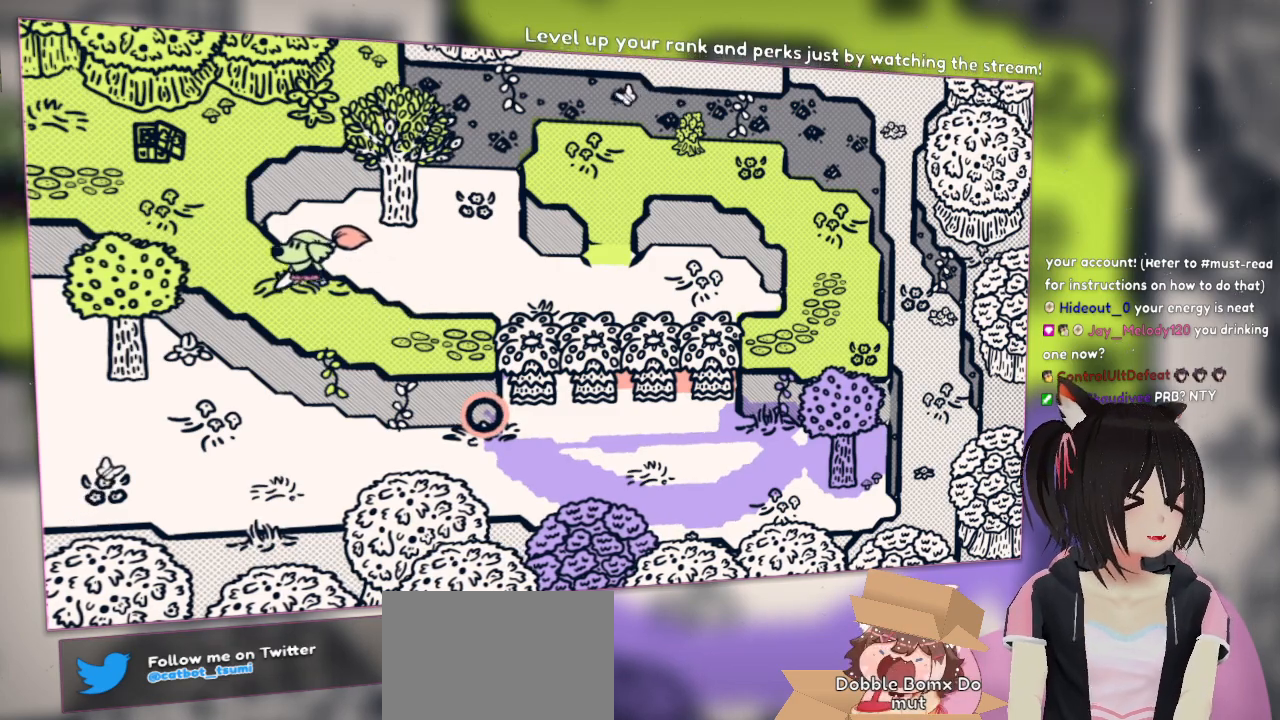
{"buttons": ["START"], "left_stick": "center", "right_stick": "center", "events": [[233, "left_stick", "center"], [383, "START", "down"]]}
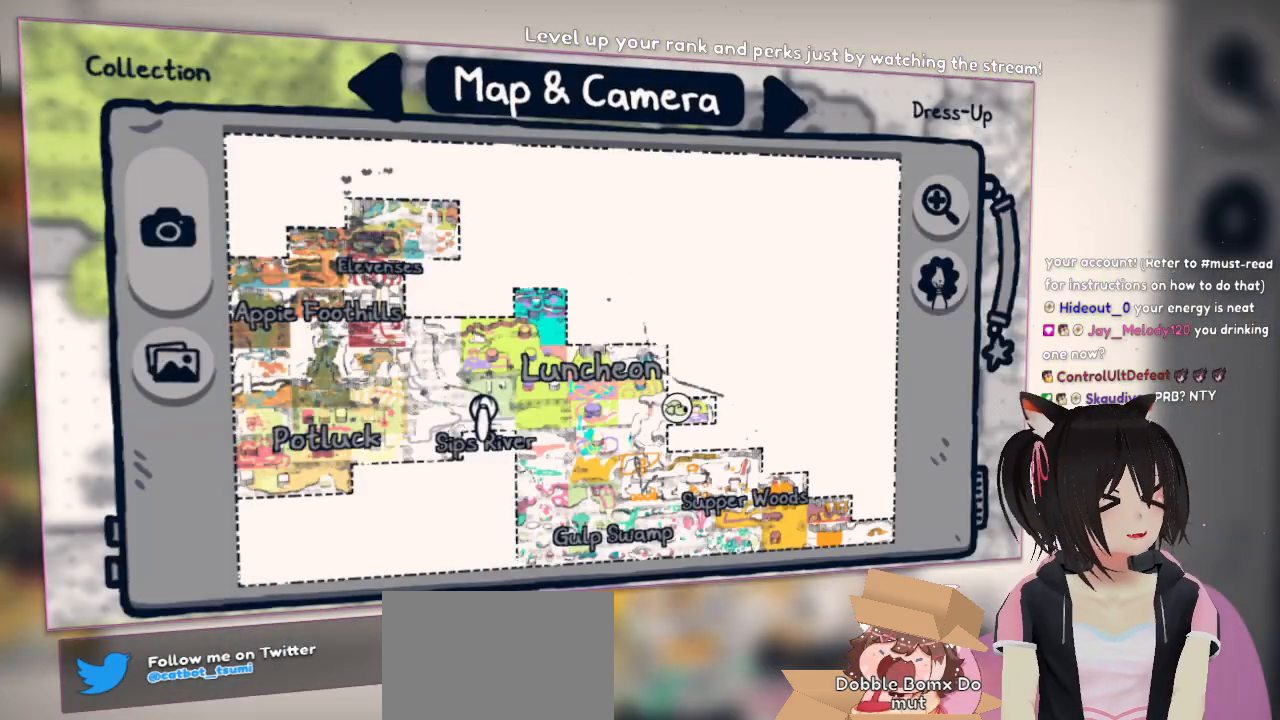
{"buttons": [], "left_stick": "center", "right_stick": "center", "events": [[50, "START", "up"]]}
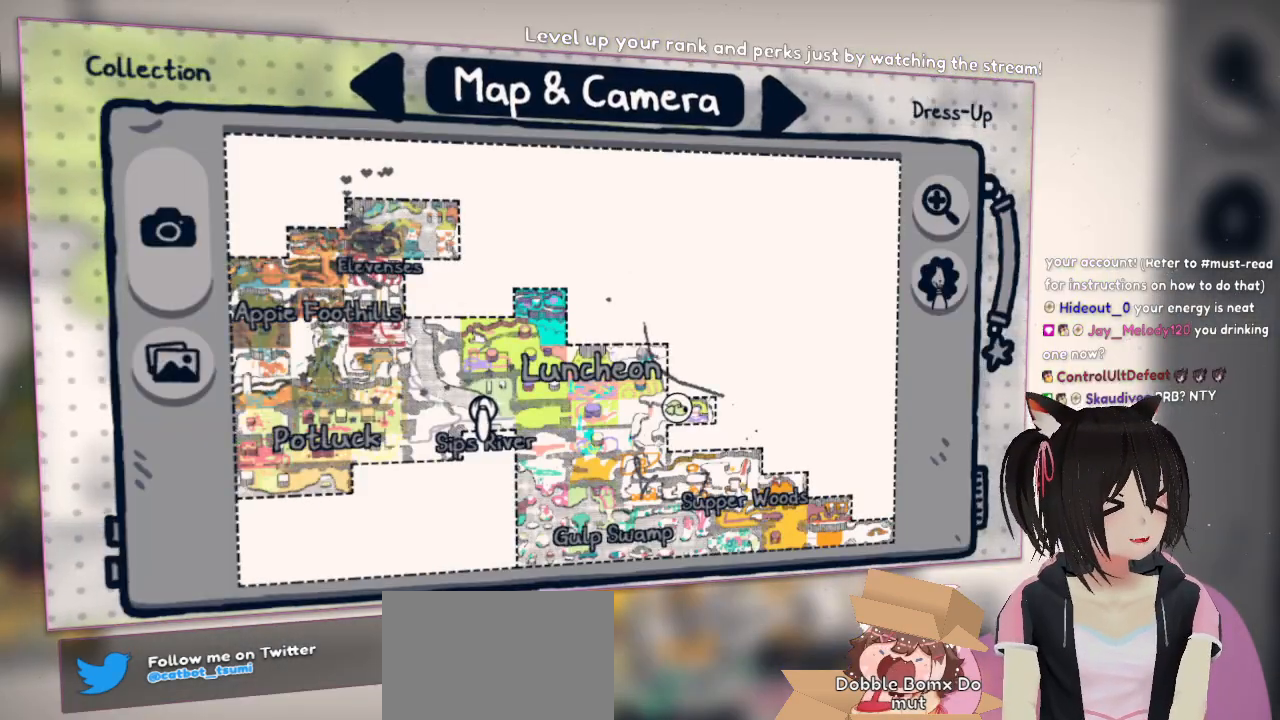
{"buttons": [], "left_stick": "center", "right_stick": "center", "events": [[100, "START", "down"], [250, "START", "up"]]}
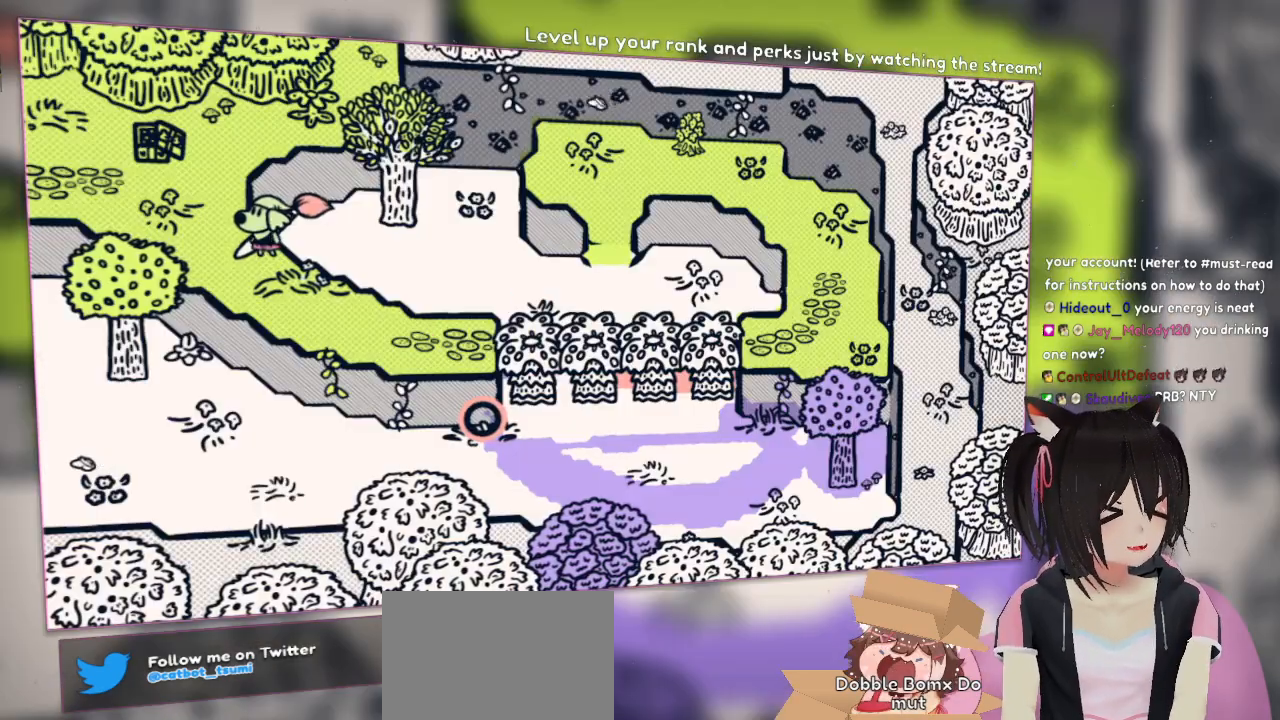
{"buttons": [], "left_stick": "up-left", "right_stick": "center", "events": [[133, "left_stick", "up-left"]]}
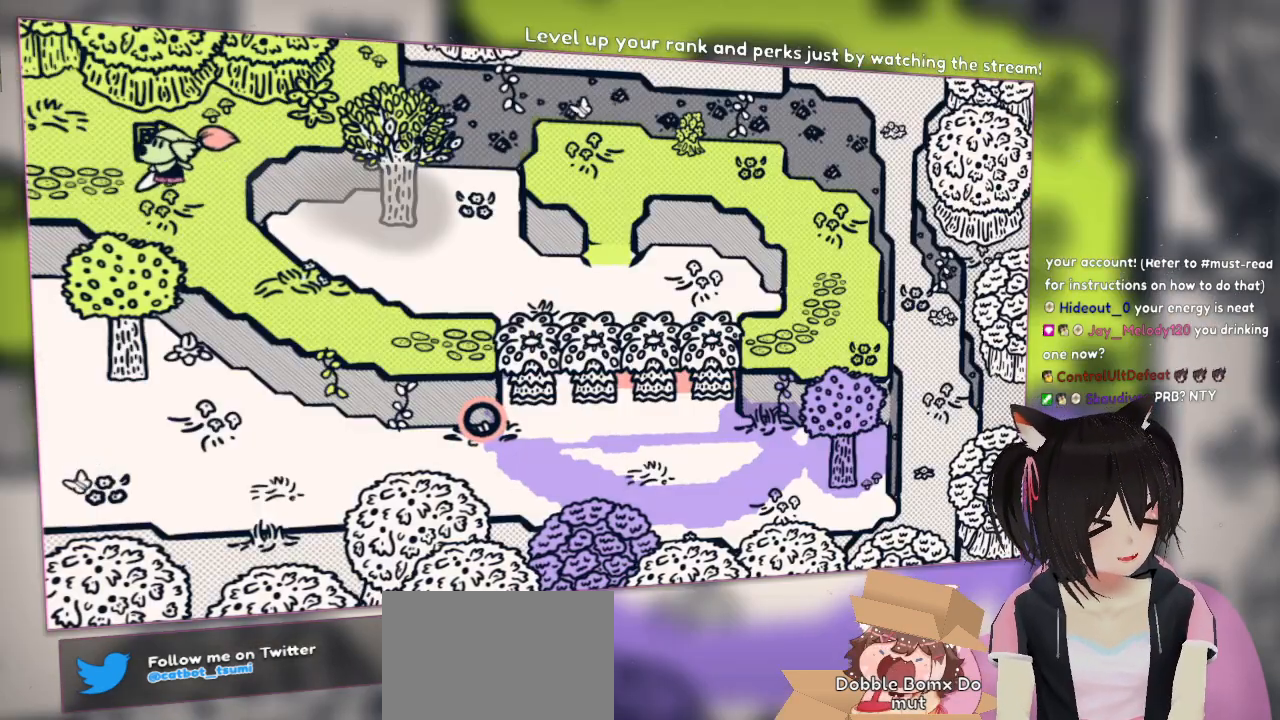
{"buttons": [], "left_stick": "left", "right_stick": "center", "events": [[450, "left_stick", "left"]]}
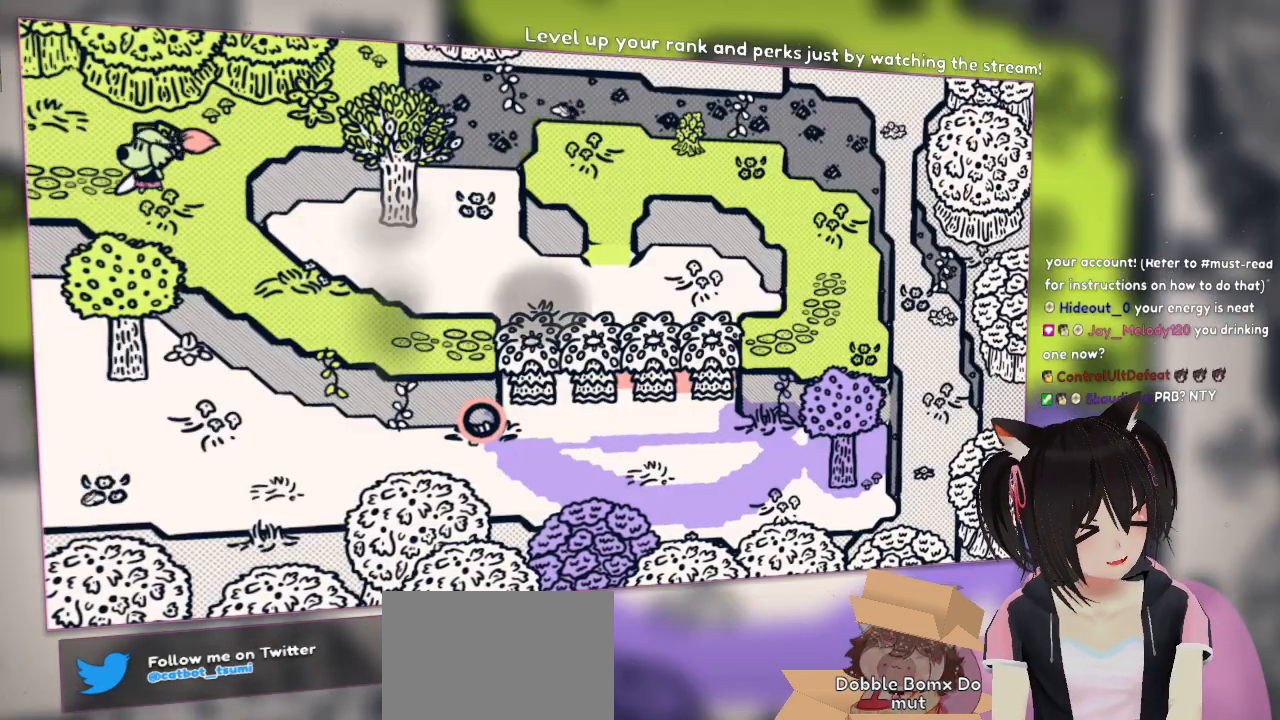
{"buttons": [], "left_stick": "left", "right_stick": "center", "events": []}
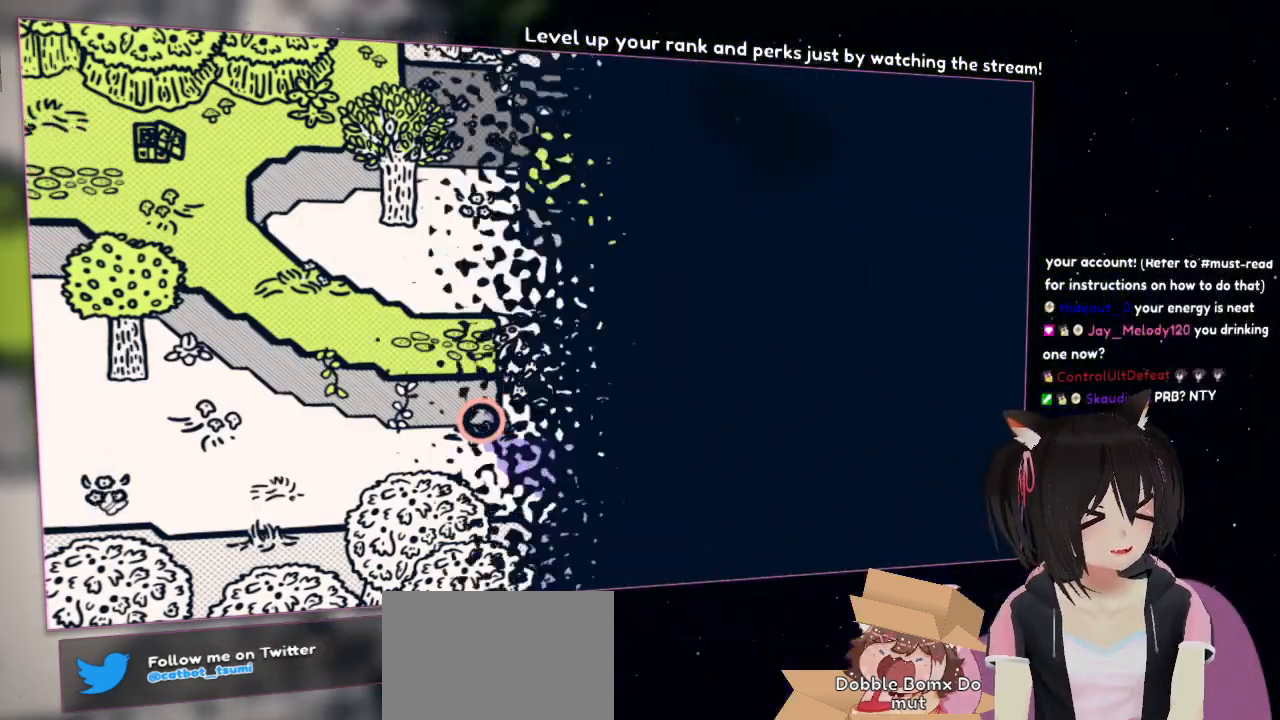
{"buttons": [], "left_stick": "center", "right_stick": "center", "events": [[17, "left_stick", "center"]]}
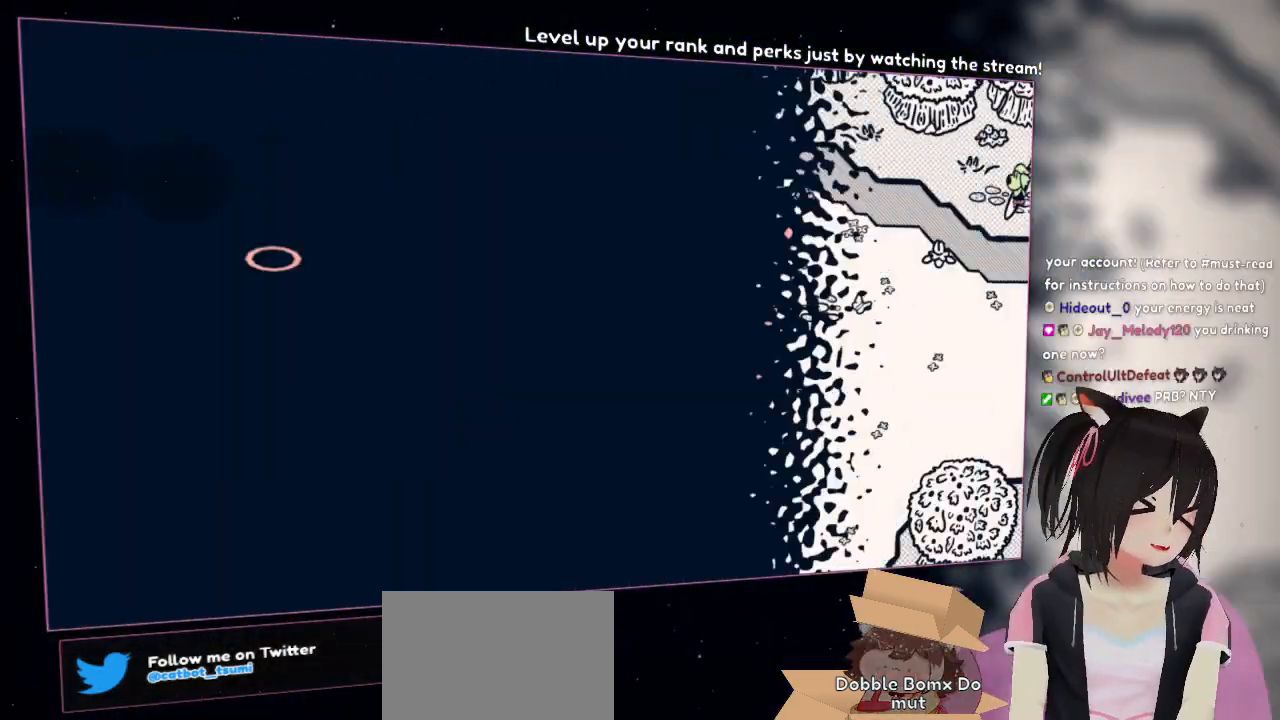
{"buttons": [], "left_stick": "center", "right_stick": "center", "events": []}
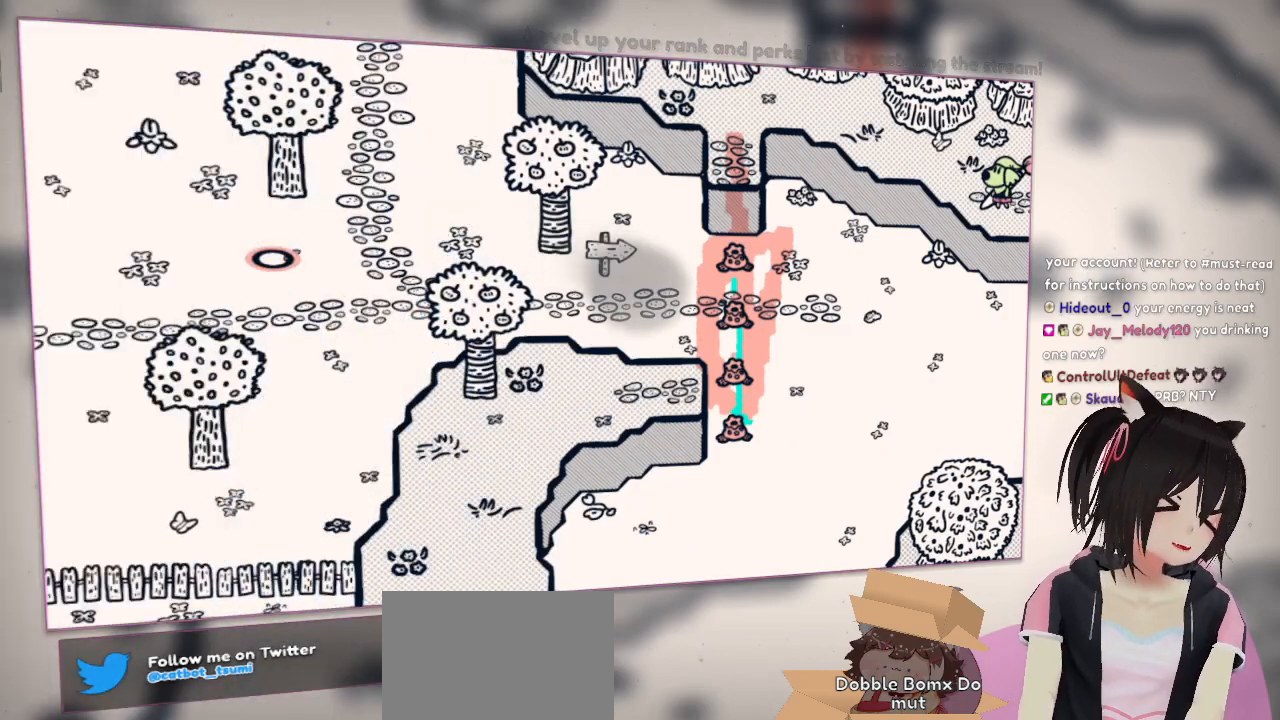
{"buttons": [], "left_stick": "left", "right_stick": "center", "events": [[350, "left_stick", "left"]]}
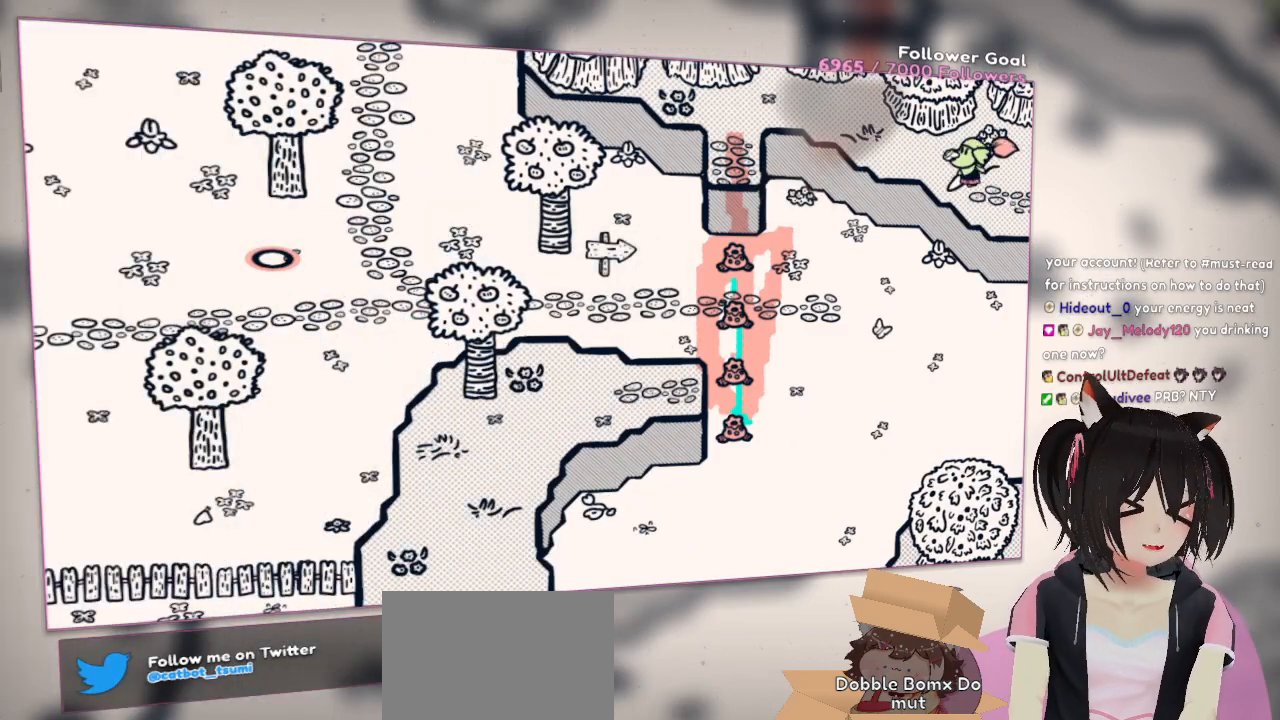
{"buttons": [], "left_stick": "up-left", "right_stick": "center", "events": [[17, "left_stick", "up-left"]]}
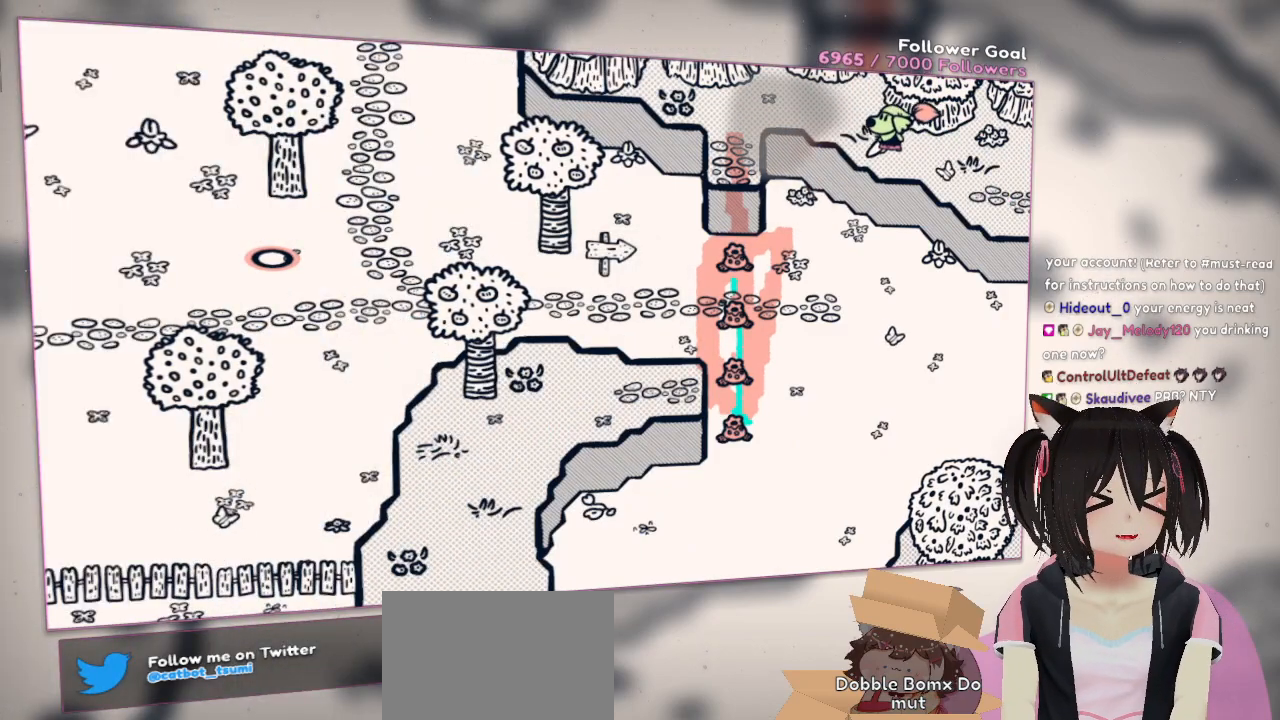
{"buttons": [], "left_stick": "up-left", "right_stick": "center", "events": []}
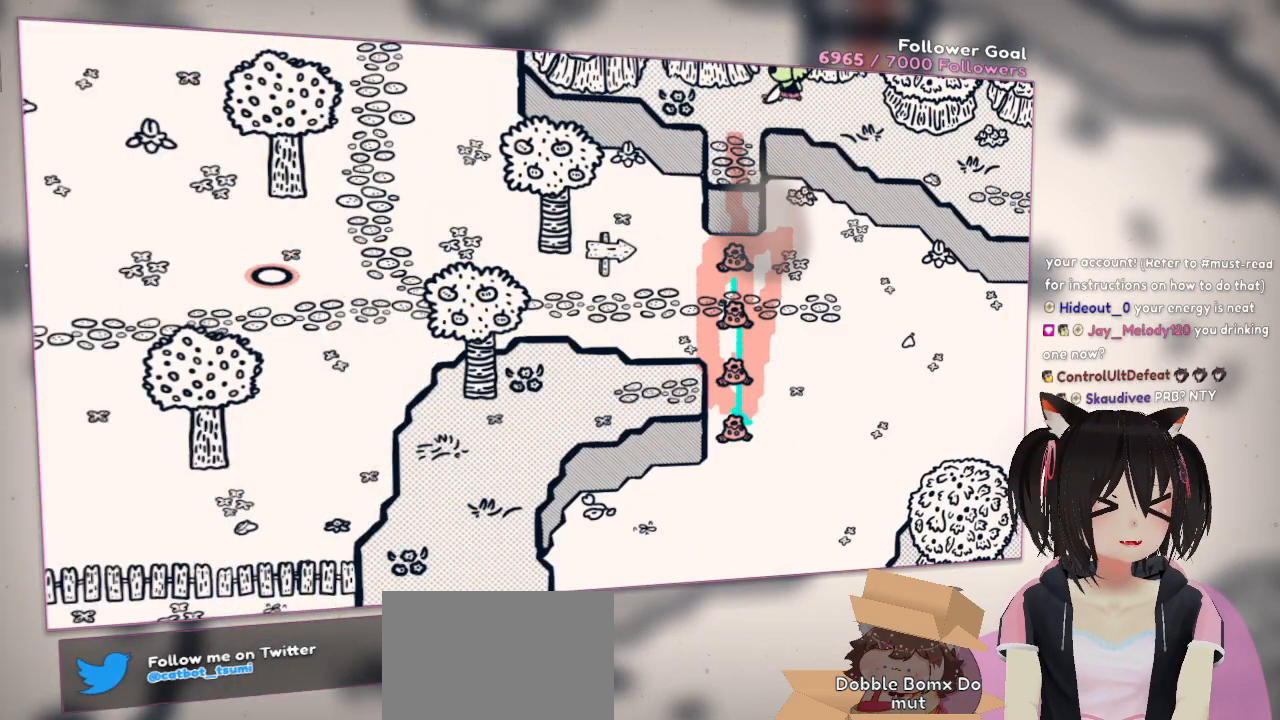
{"buttons": [], "left_stick": "center", "right_stick": "up-right", "events": [[17, "right_stick", "down"], [117, "left_stick", "center"], [150, "right_stick", "down-right"], [183, "left_stick", "down"], [250, "left_stick", "center"], [250, "right_stick", "right"], [350, "right_stick", "up-right"]]}
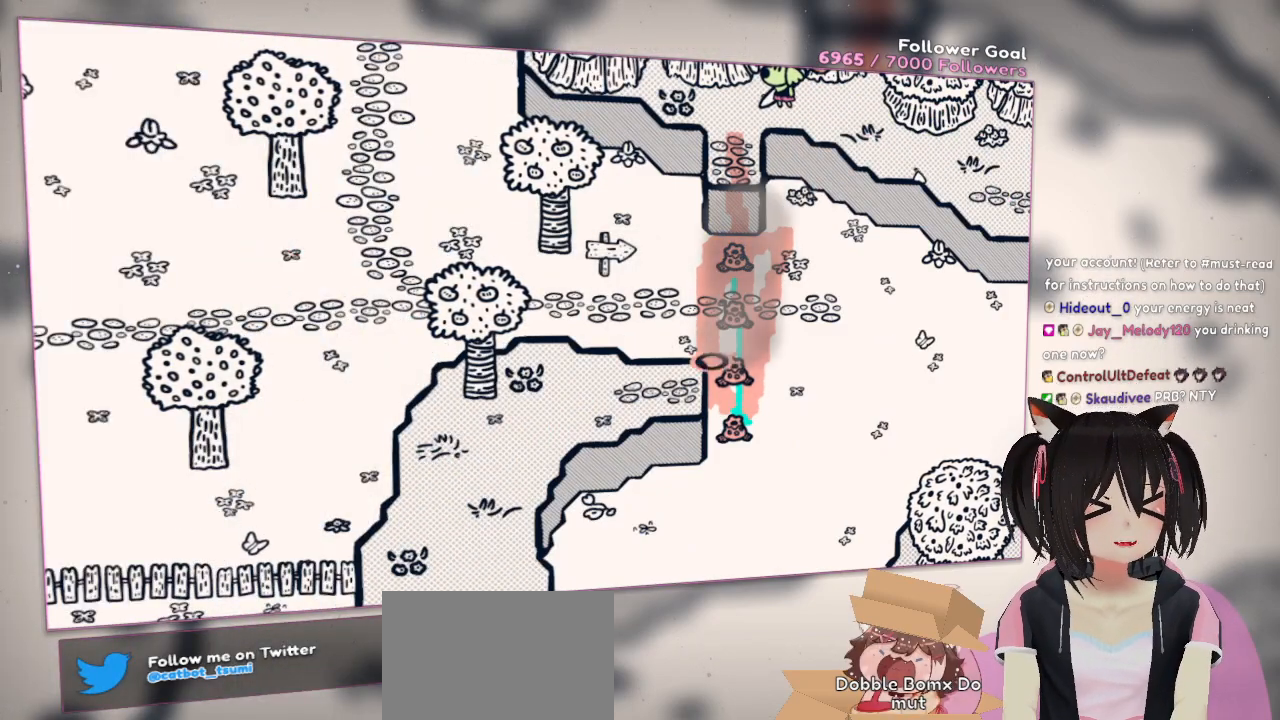
{"buttons": [], "left_stick": "center", "right_stick": "center", "events": [[317, "right_stick", "up-left"], [417, "right_stick", "center"]]}
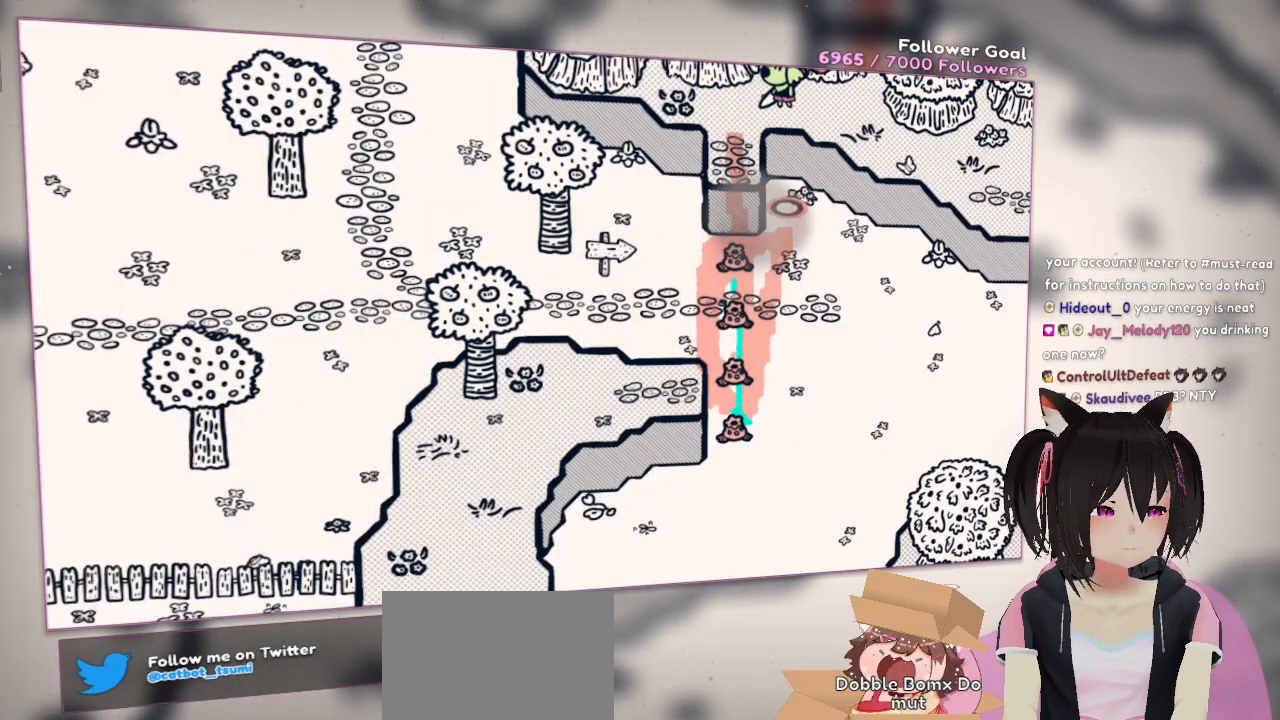
{"buttons": [], "left_stick": "center", "right_stick": "left", "events": [[83, "right_stick", "left"], [217, "right_stick", "center"], [300, "right_stick", "left"]]}
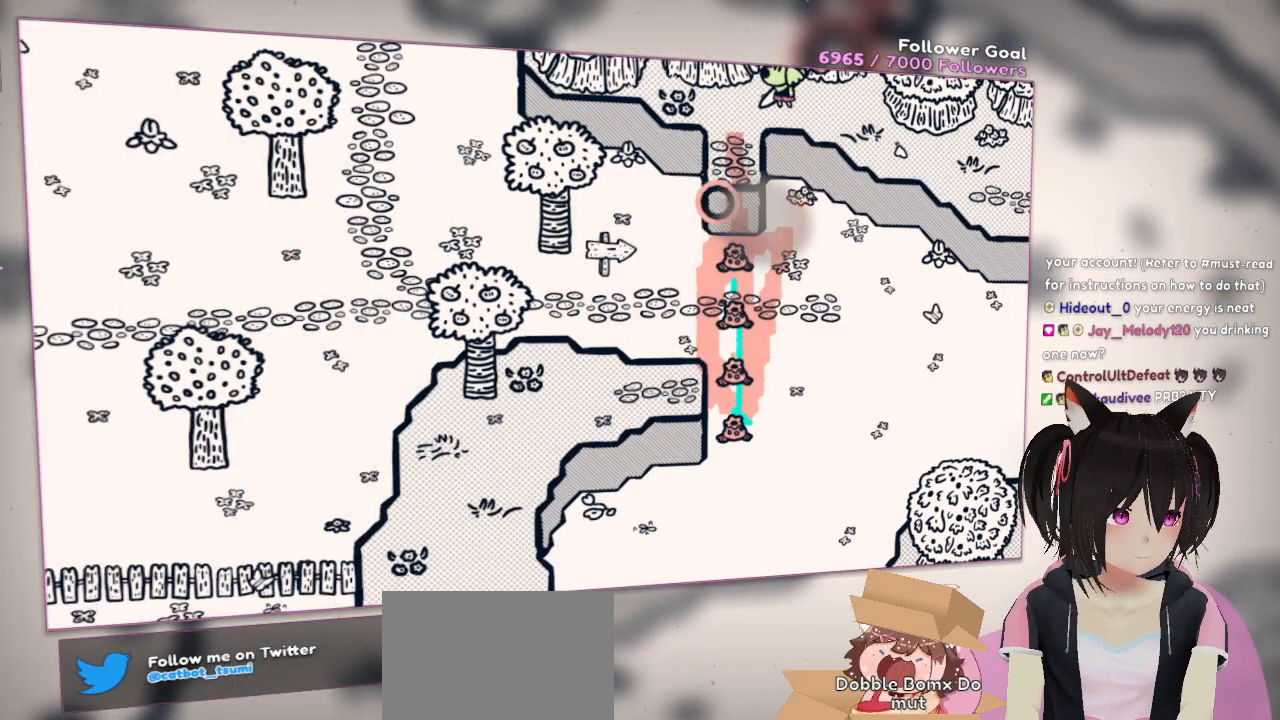
{"buttons": ["L1"], "left_stick": "center", "right_stick": "down", "events": [[133, "L1", "down"], [133, "right_stick", "center"], [183, "right_stick", "down"]]}
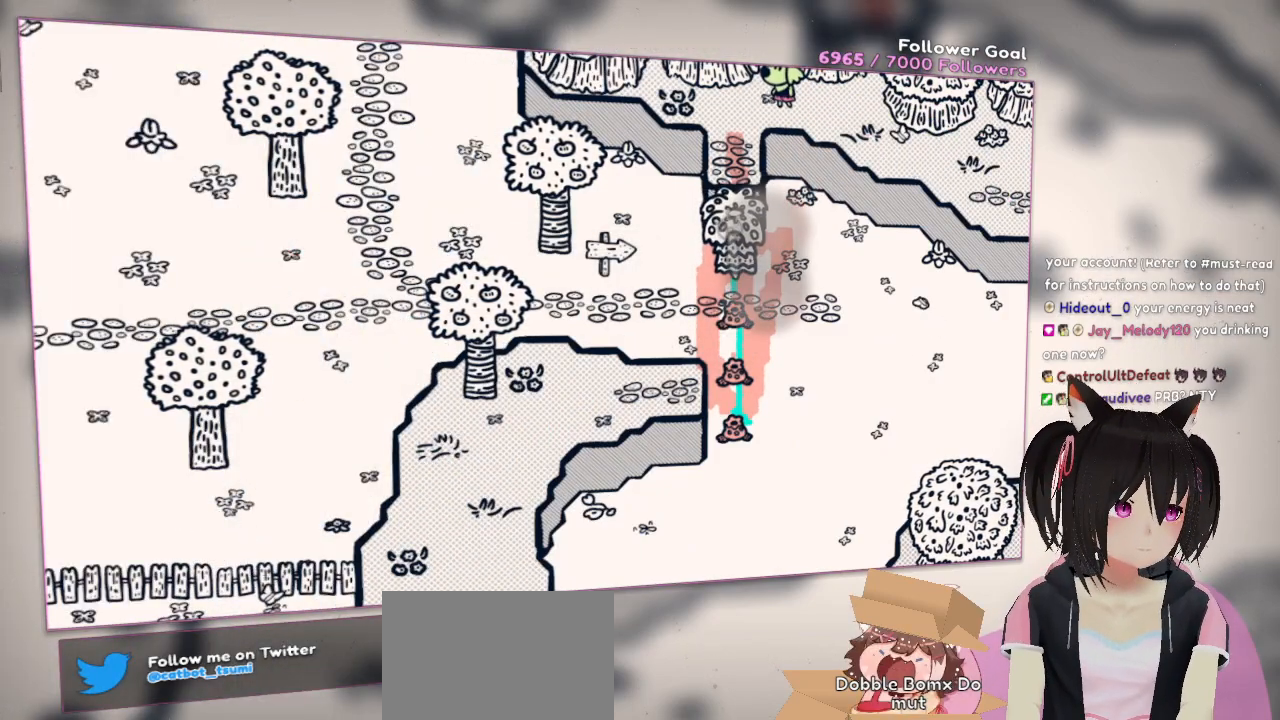
{"buttons": ["L1"], "left_stick": "center", "right_stick": "down", "events": []}
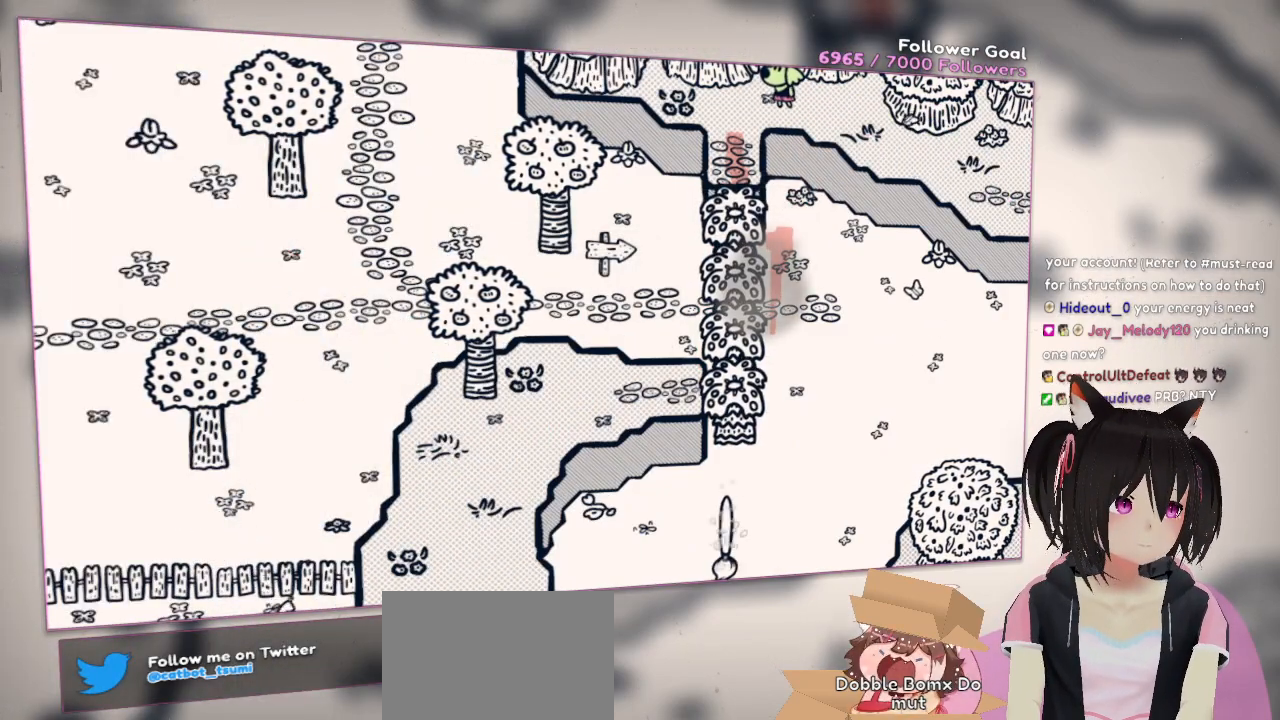
{"buttons": [], "left_stick": "center", "right_stick": "center", "events": [[283, "L1", "up"], [483, "right_stick", "center"]]}
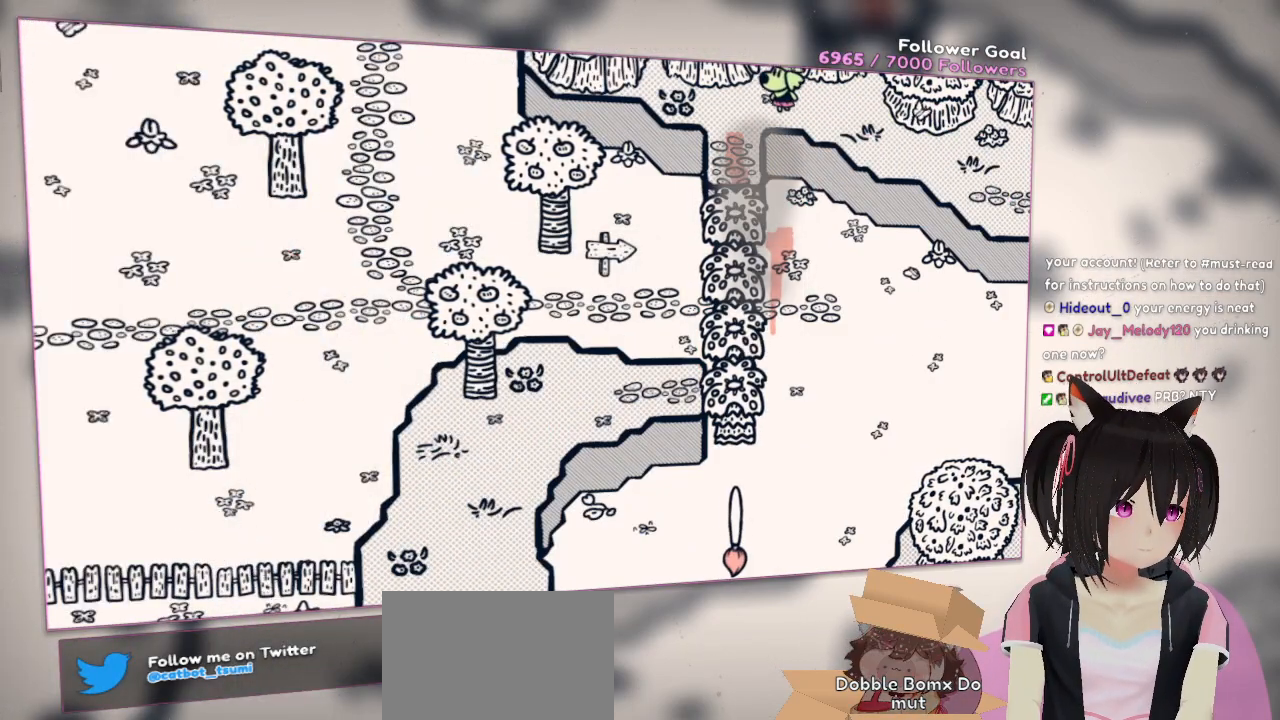
{"buttons": [], "left_stick": "down-left", "right_stick": "center", "events": [[17, "left_stick", "down"], [317, "left_stick", "down-left"]]}
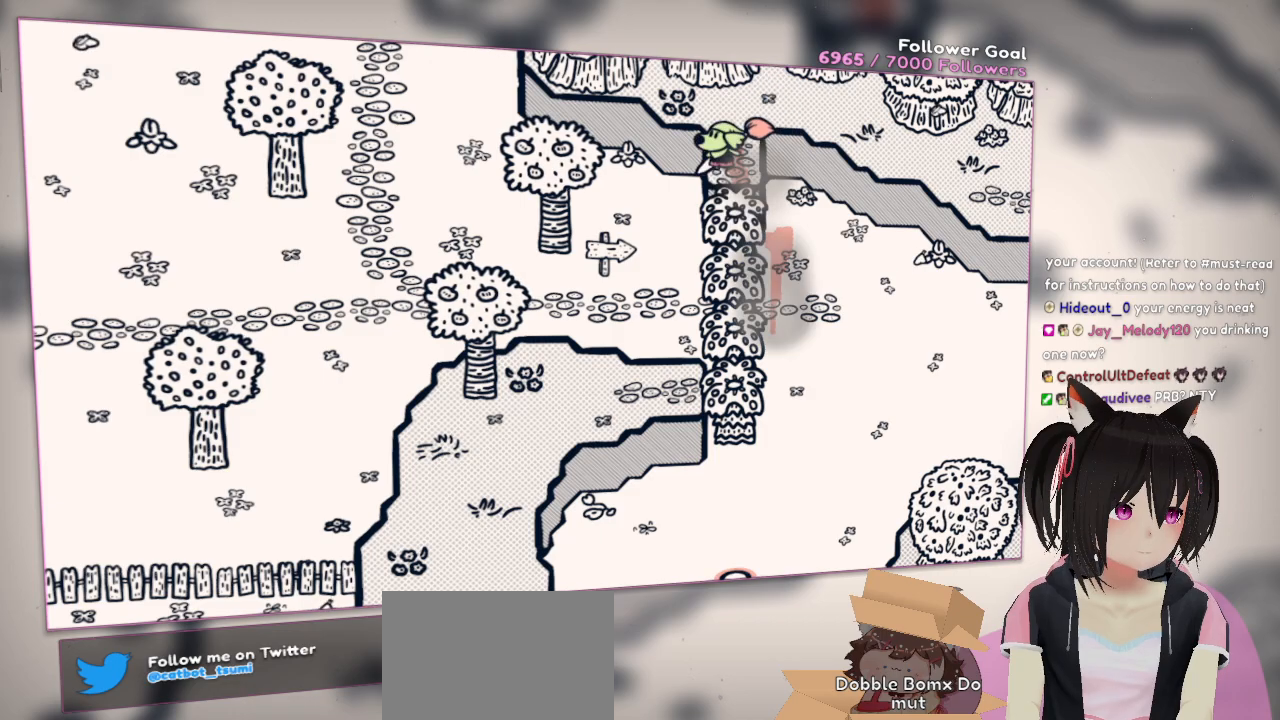
{"buttons": [], "left_stick": "down", "right_stick": "center", "events": [[150, "left_stick", "down"]]}
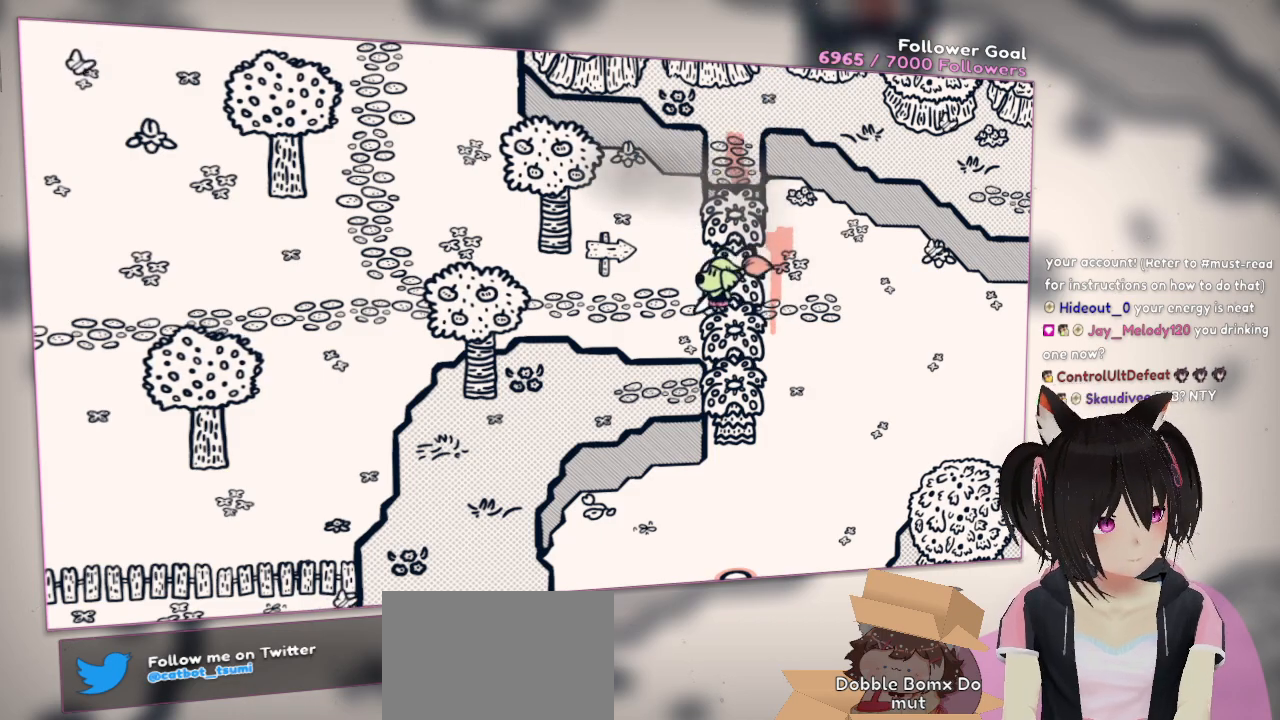
{"buttons": [], "left_stick": "down-left", "right_stick": "center", "events": [[233, "left_stick", "down-left"]]}
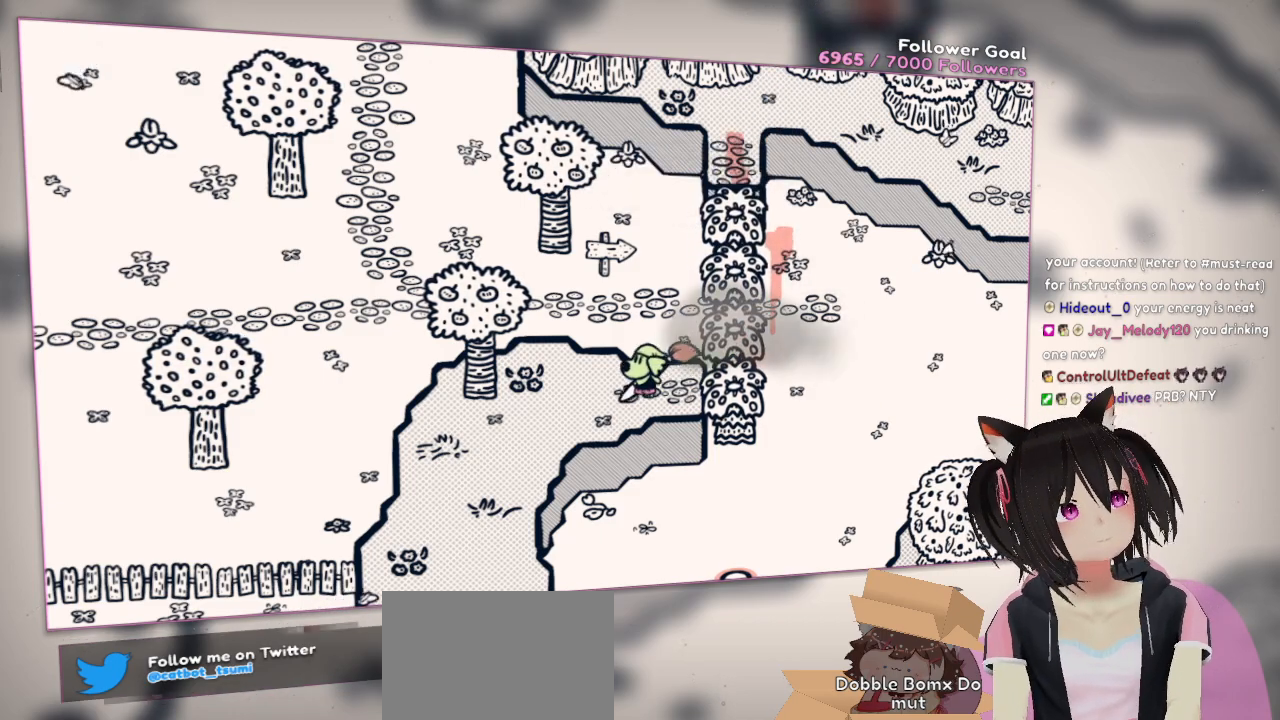
{"buttons": [], "left_stick": "down-left", "right_stick": "center", "events": []}
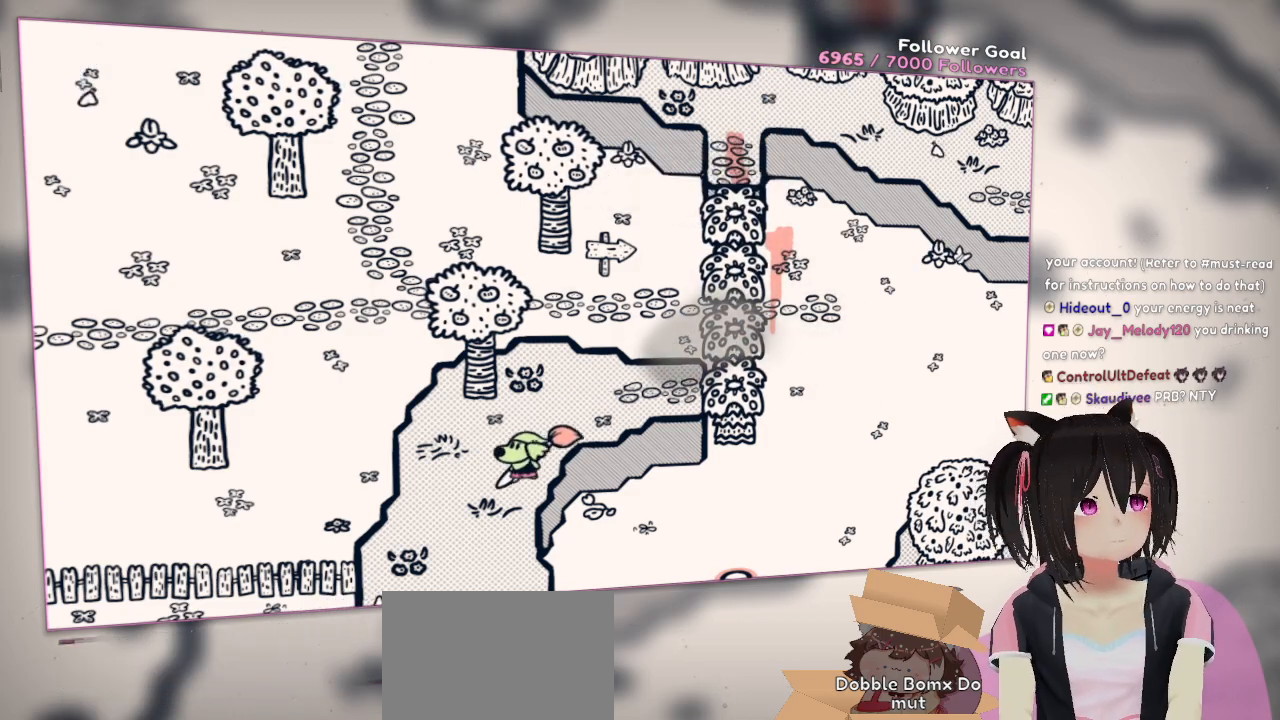
{"buttons": [], "left_stick": "down", "right_stick": "center", "events": [[167, "left_stick", "down"]]}
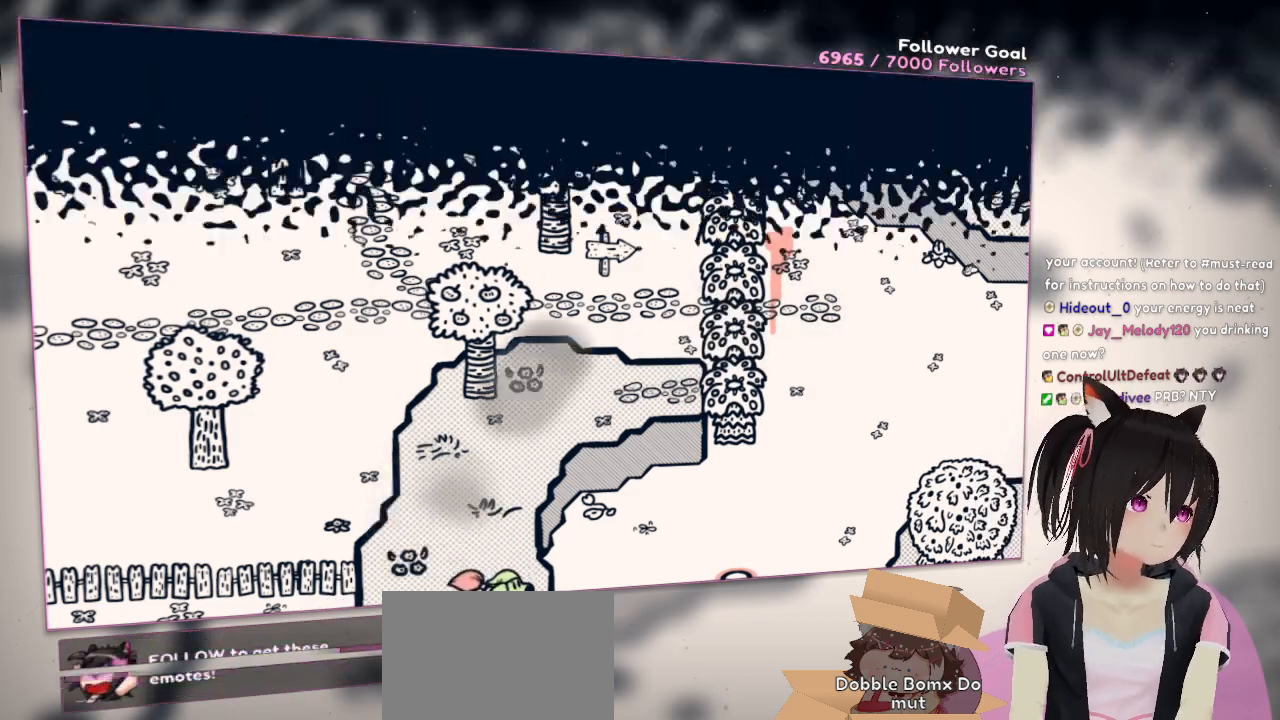
{"buttons": [], "left_stick": "center", "right_stick": "center", "events": [[367, "left_stick", "center"]]}
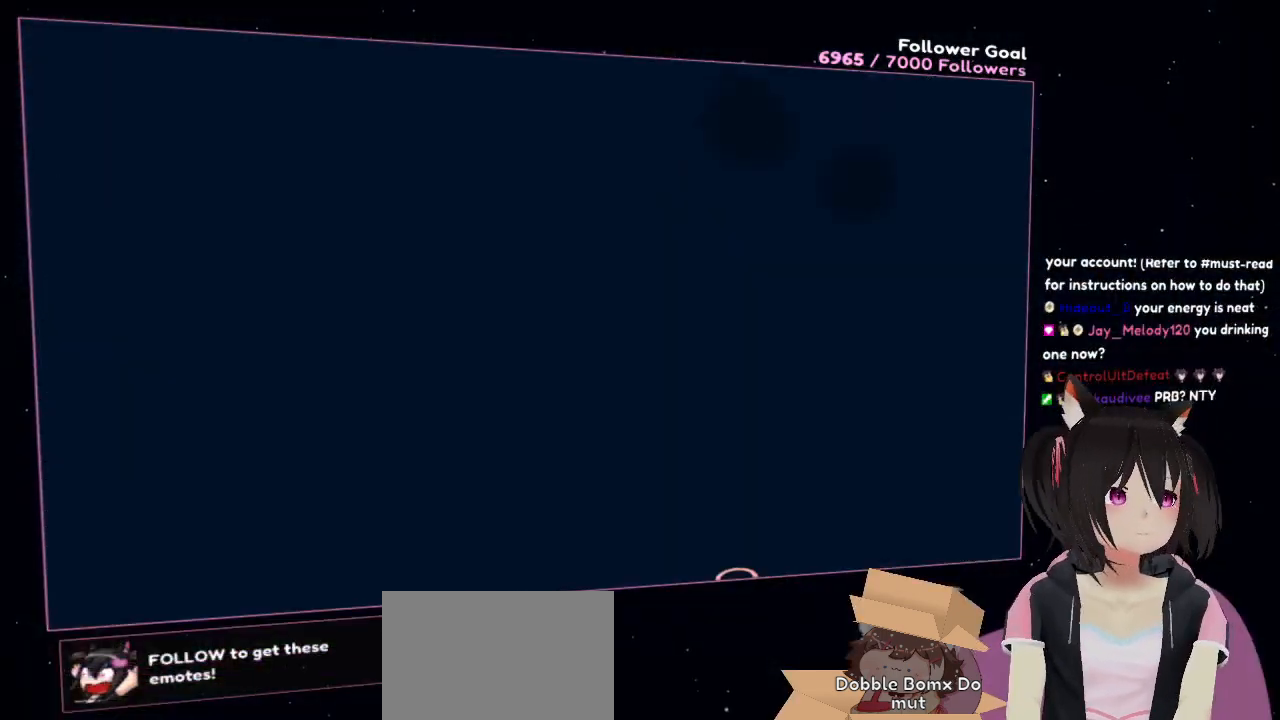
{"buttons": [], "left_stick": "center", "right_stick": "center", "events": []}
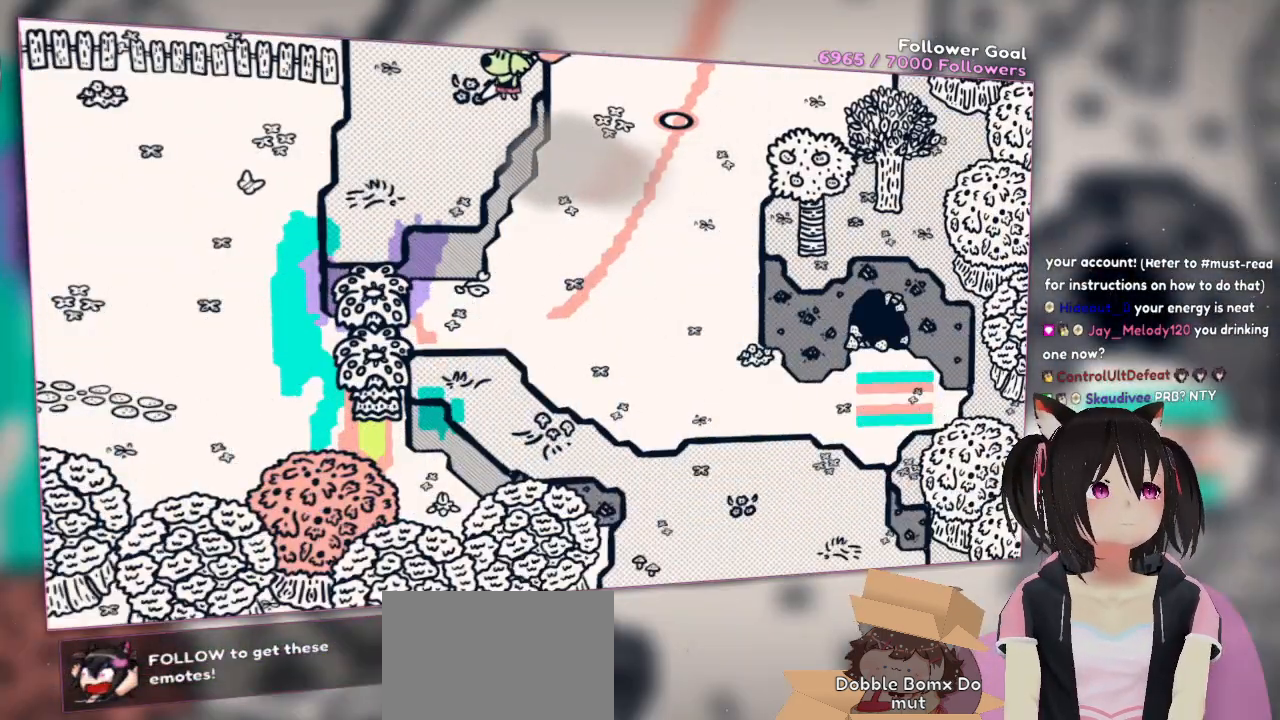
{"buttons": [], "left_stick": "down-left", "right_stick": "center", "events": [[100, "left_stick", "down"], [267, "left_stick", "down-left"]]}
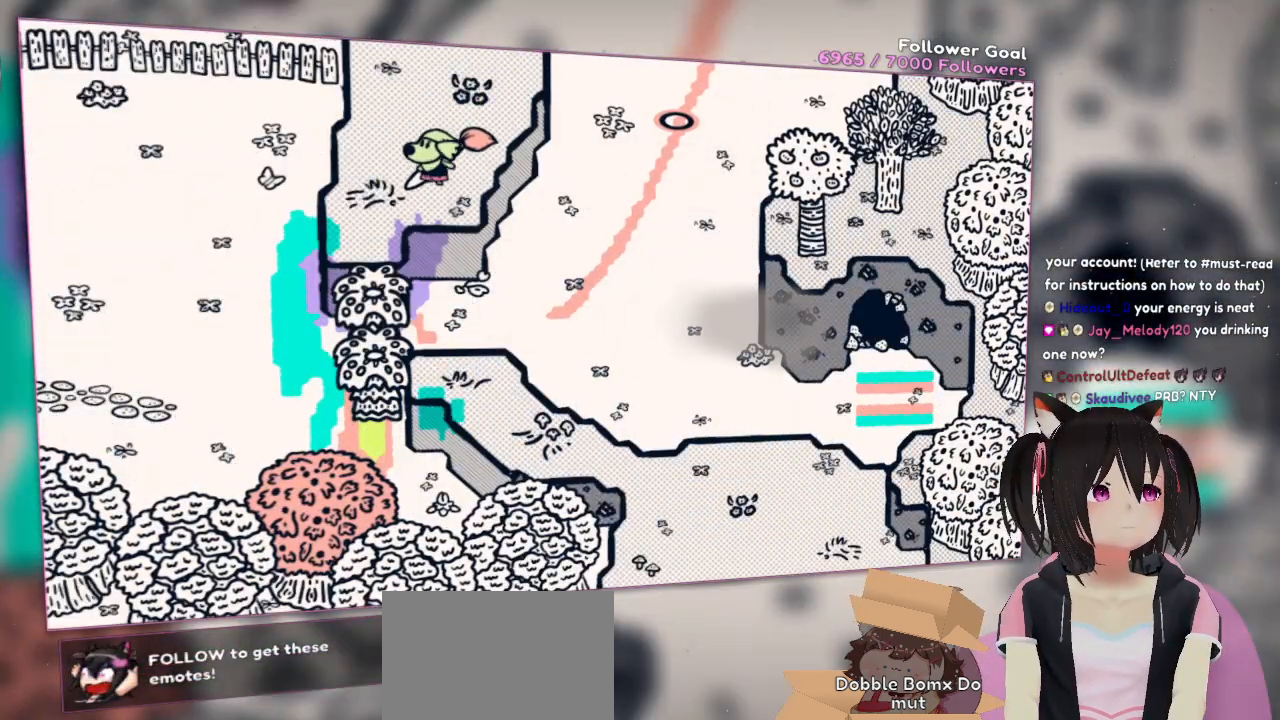
{"buttons": [], "left_stick": "center", "right_stick": "center", "events": [[300, "left_stick", "down"], [500, "left_stick", "center"]]}